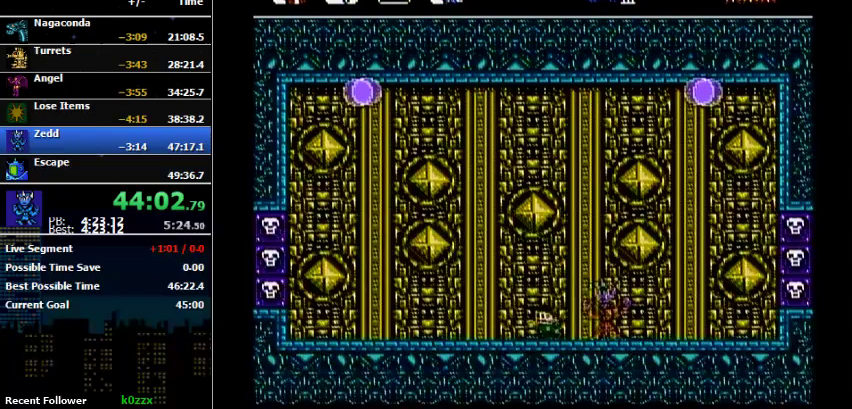
Gameplay with a controller (Nintendo layout); each line is a JSON object with the inputs held at the frame after it. "events" lists button and stick changes between this image and that frame as [ms after this image, input, new state], when the widget could be followed in between. Not read: L3 R3.
{"buttons": ["B"], "events": [[133, "DPAD_DOWN", "down"], [367, "B", "down"], [367, "DPAD_DOWN", "up"], [367, "DPAD_LEFT", "up"]]}
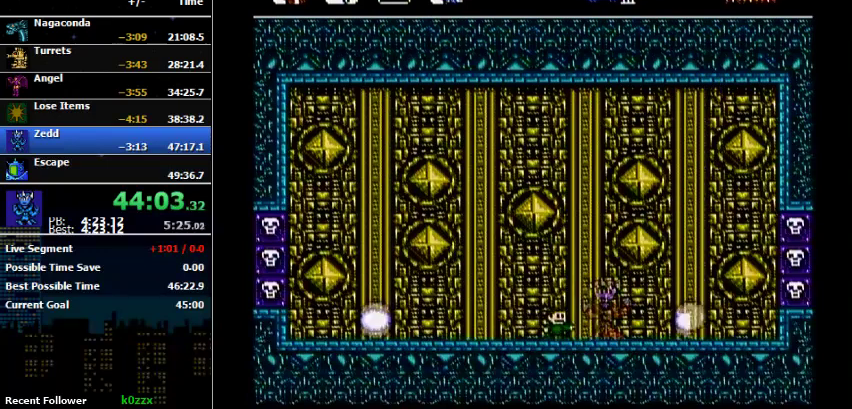
{"buttons": [], "events": [[267, "B", "up"]]}
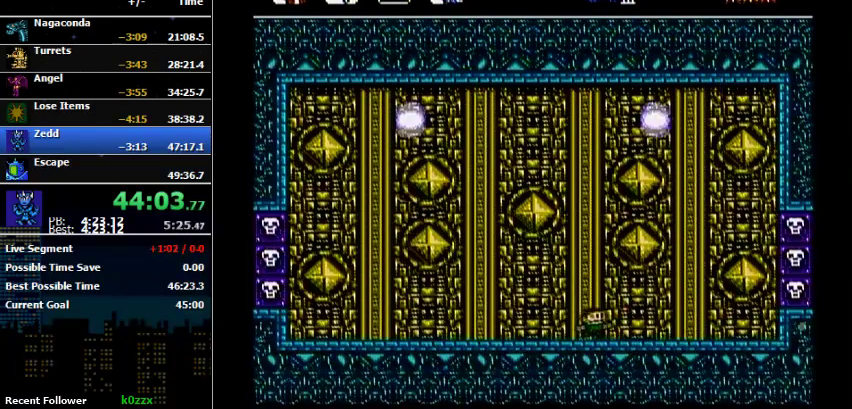
{"buttons": ["DPAD_LEFT"], "events": [[33, "DPAD_RIGHT", "down"], [500, "DPAD_LEFT", "down"], [500, "DPAD_RIGHT", "up"]]}
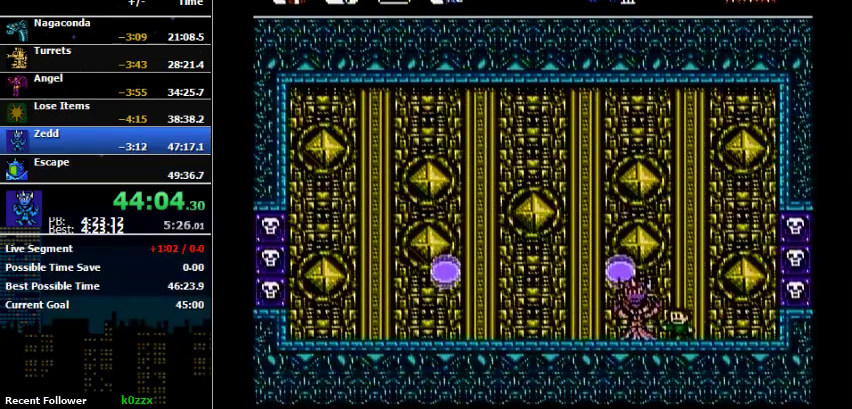
{"buttons": [], "events": [[33, "B", "down"], [67, "DPAD_LEFT", "up"], [133, "B", "up"], [267, "B", "down"], [333, "B", "up"]]}
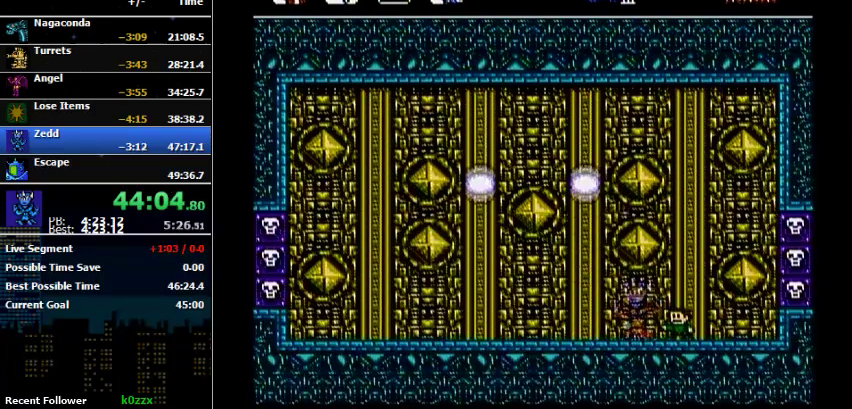
{"buttons": [], "events": []}
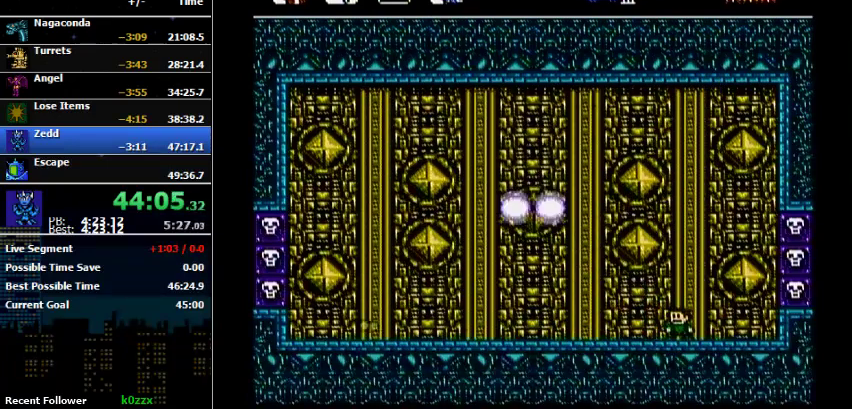
{"buttons": ["B", "DPAD_LEFT"], "events": [[200, "DPAD_RIGHT", "down"], [433, "B", "down"], [433, "DPAD_LEFT", "down"], [433, "DPAD_RIGHT", "up"]]}
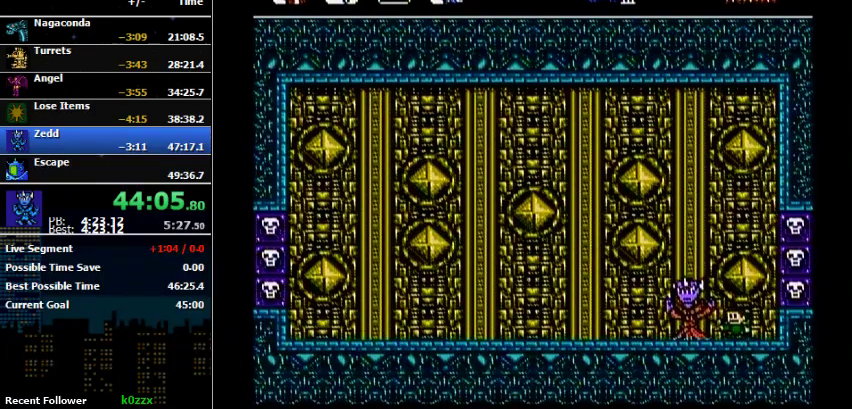
{"buttons": [], "events": [[100, "B", "up"], [100, "DPAD_LEFT", "up"], [167, "B", "down"], [300, "B", "up"]]}
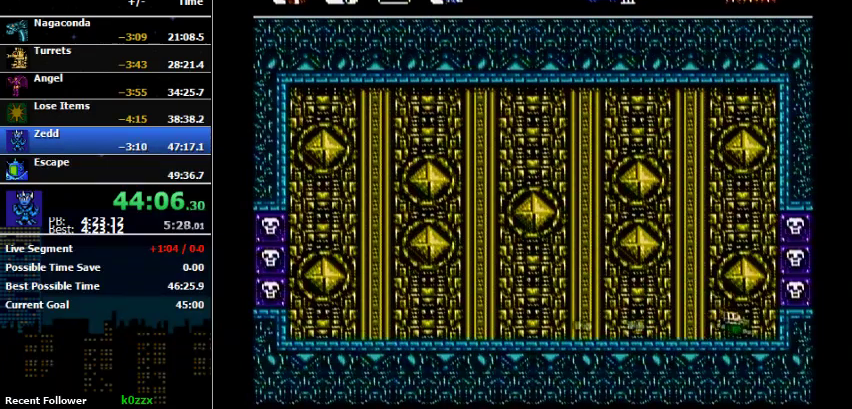
{"buttons": ["DPAD_LEFT"], "events": [[100, "DPAD_LEFT", "down"]]}
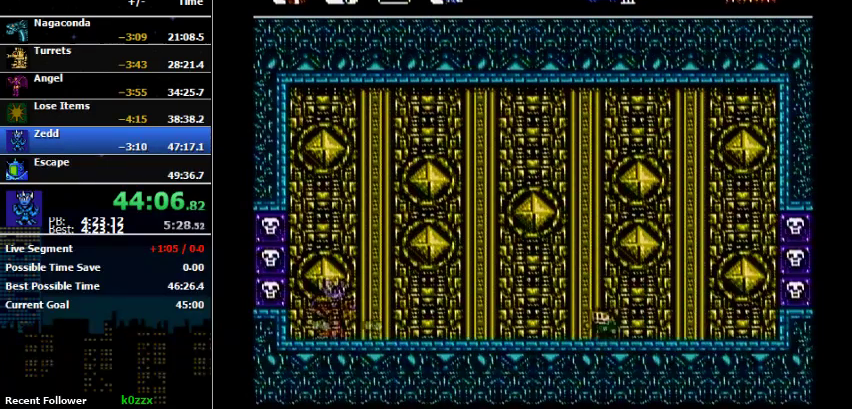
{"buttons": ["B", "DPAD_LEFT"], "events": [[67, "DPAD_LEFT", "up"], [67, "DPAD_RIGHT", "down"], [133, "DPAD_RIGHT", "up"], [167, "DPAD_LEFT", "down"], [400, "B", "down"]]}
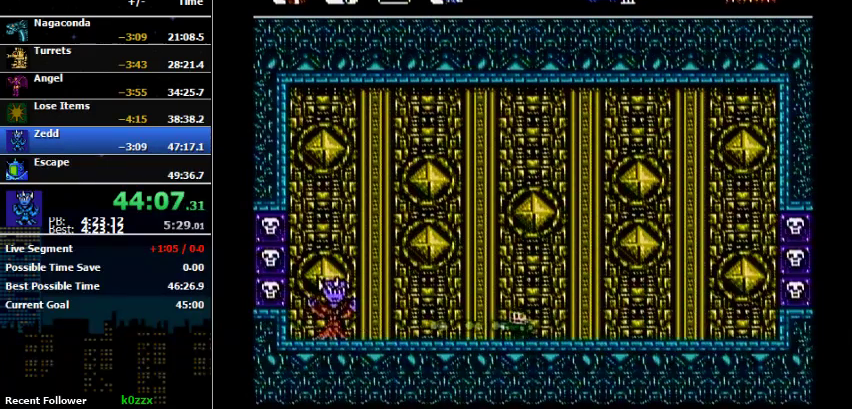
{"buttons": ["DPAD_LEFT"], "events": [[33, "B", "up"]]}
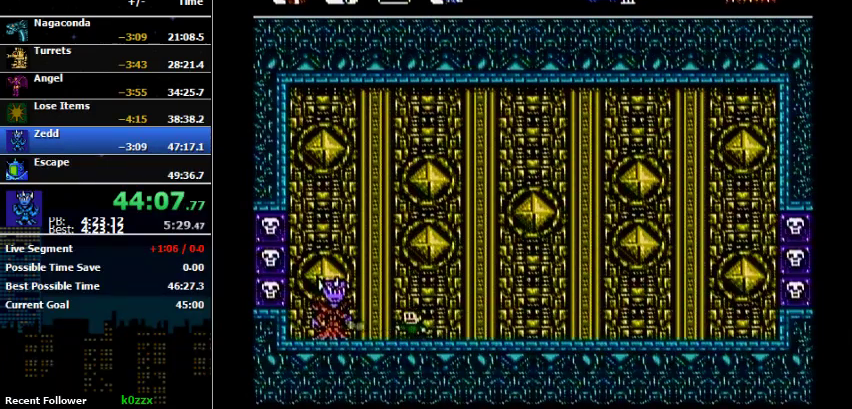
{"buttons": ["DPAD_LEFT"], "events": []}
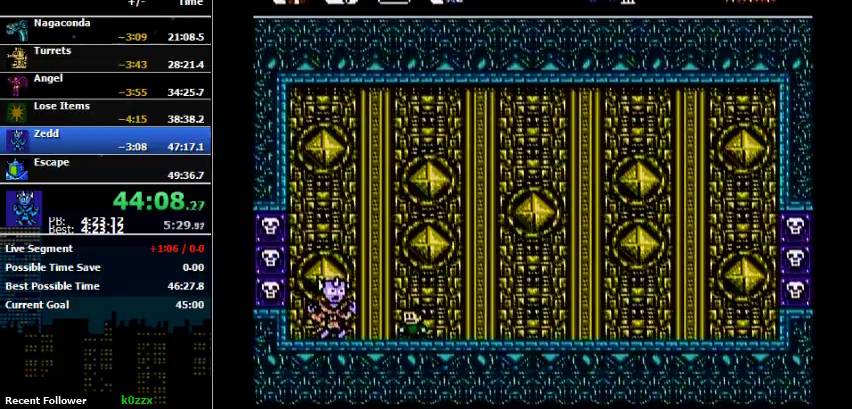
{"buttons": ["DPAD_LEFT"], "events": []}
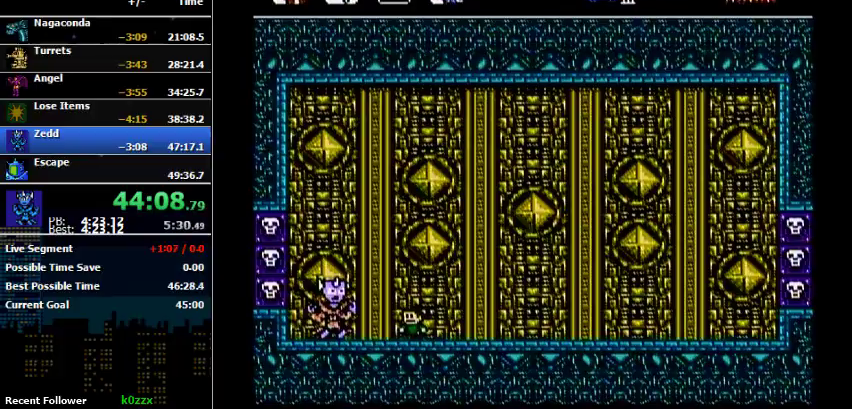
{"buttons": ["DPAD_LEFT"], "events": []}
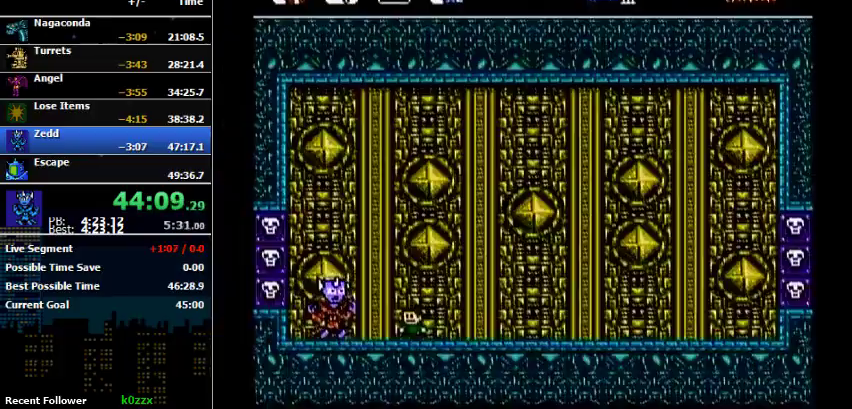
{"buttons": ["DPAD_LEFT"], "events": []}
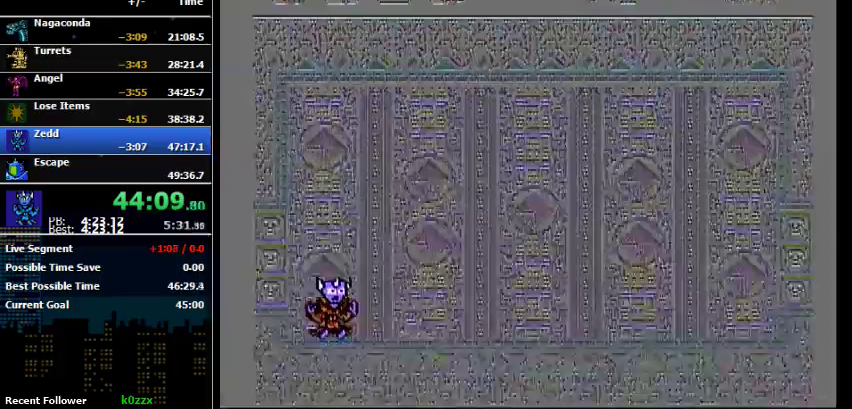
{"buttons": ["DPAD_LEFT"], "events": []}
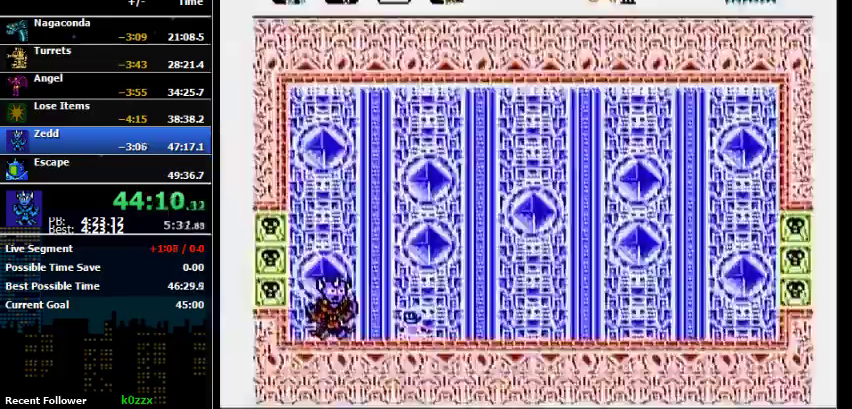
{"buttons": ["DPAD_LEFT"], "events": []}
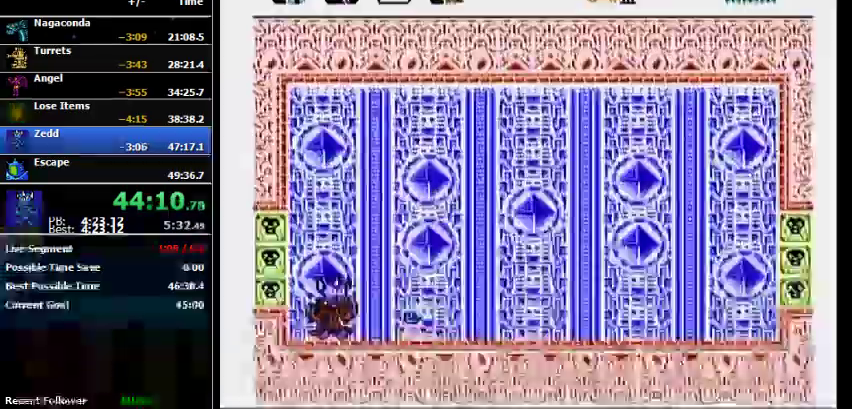
{"buttons": ["DPAD_LEFT"], "events": []}
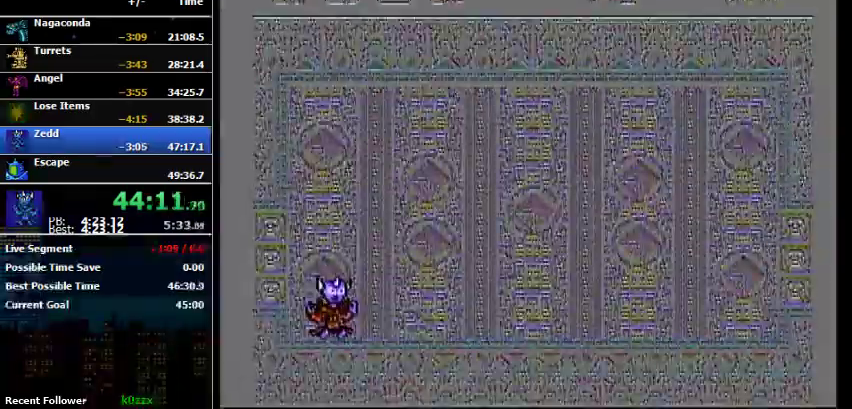
{"buttons": ["DPAD_LEFT"], "events": []}
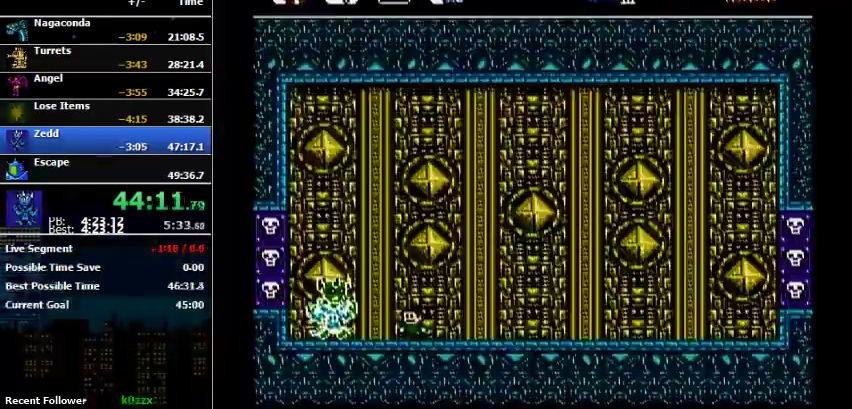
{"buttons": ["DPAD_LEFT"], "events": []}
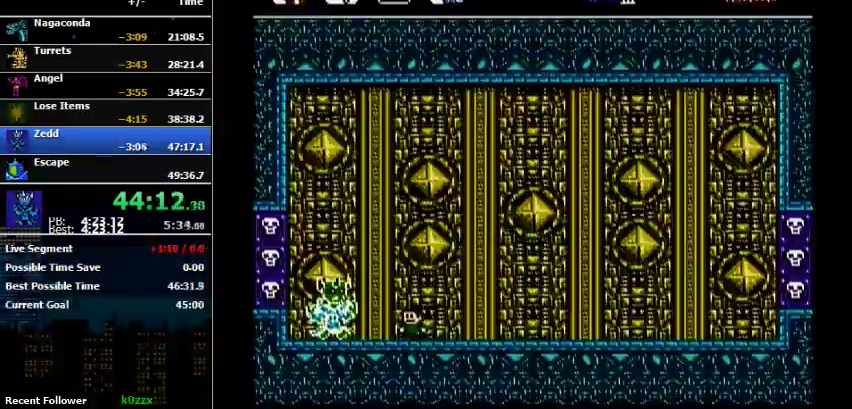
{"buttons": ["DPAD_LEFT"], "events": []}
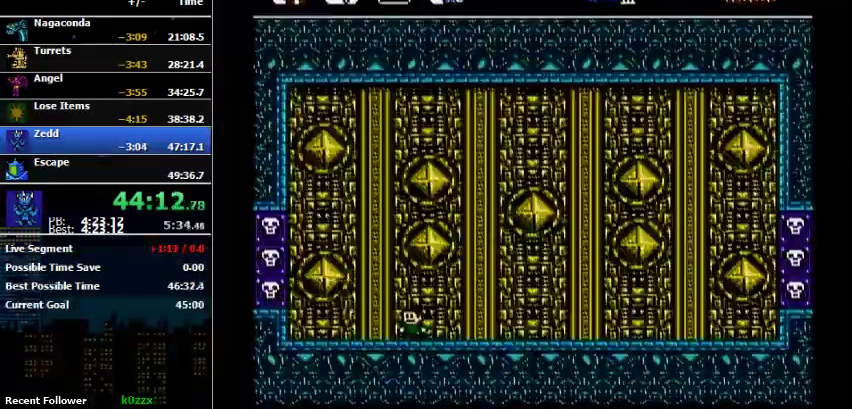
{"buttons": ["DPAD_LEFT"], "events": []}